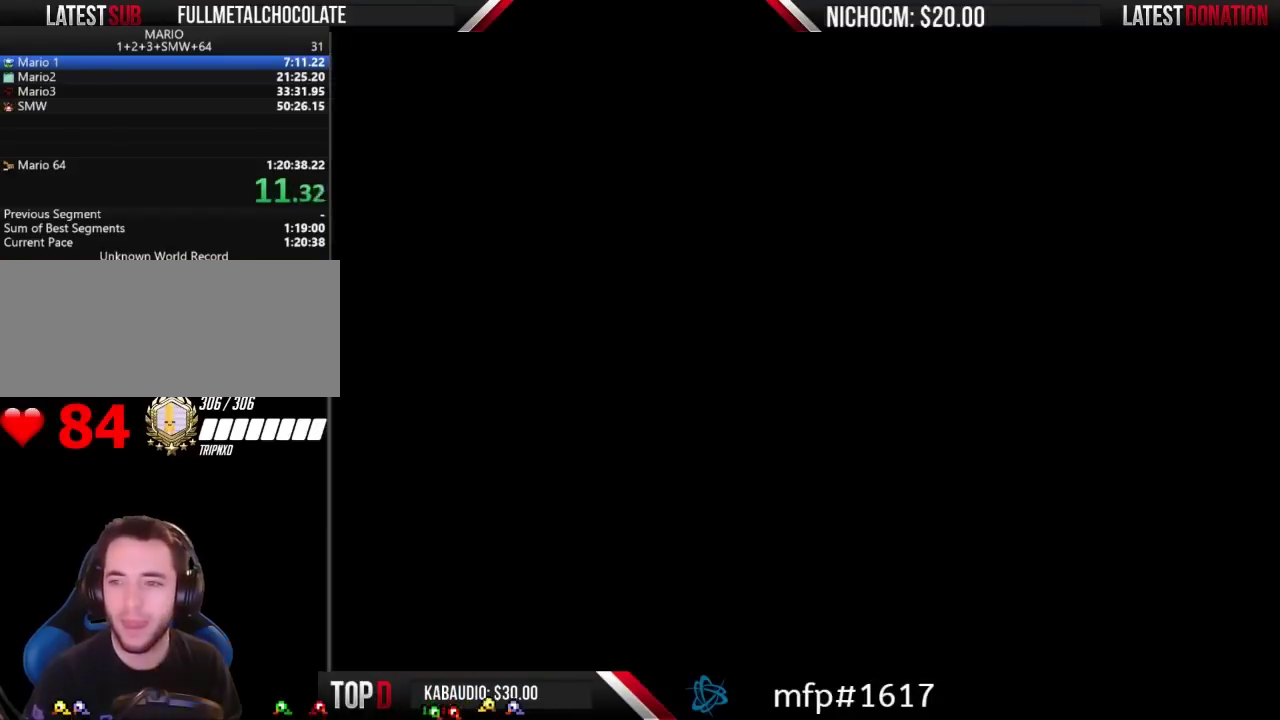
Gameplay with a controller (Nintendo layout); each line is a JSON object with the inputs held at the frame after it. "events" lists button and stick changes between this image and that frame as [ms after this image, input, new state], when the widget could be followed in between. Not read: L3 R3.
{"buttons": ["B", "DPAD_RIGHT"], "events": [[400, "DPAD_RIGHT", "down"]]}
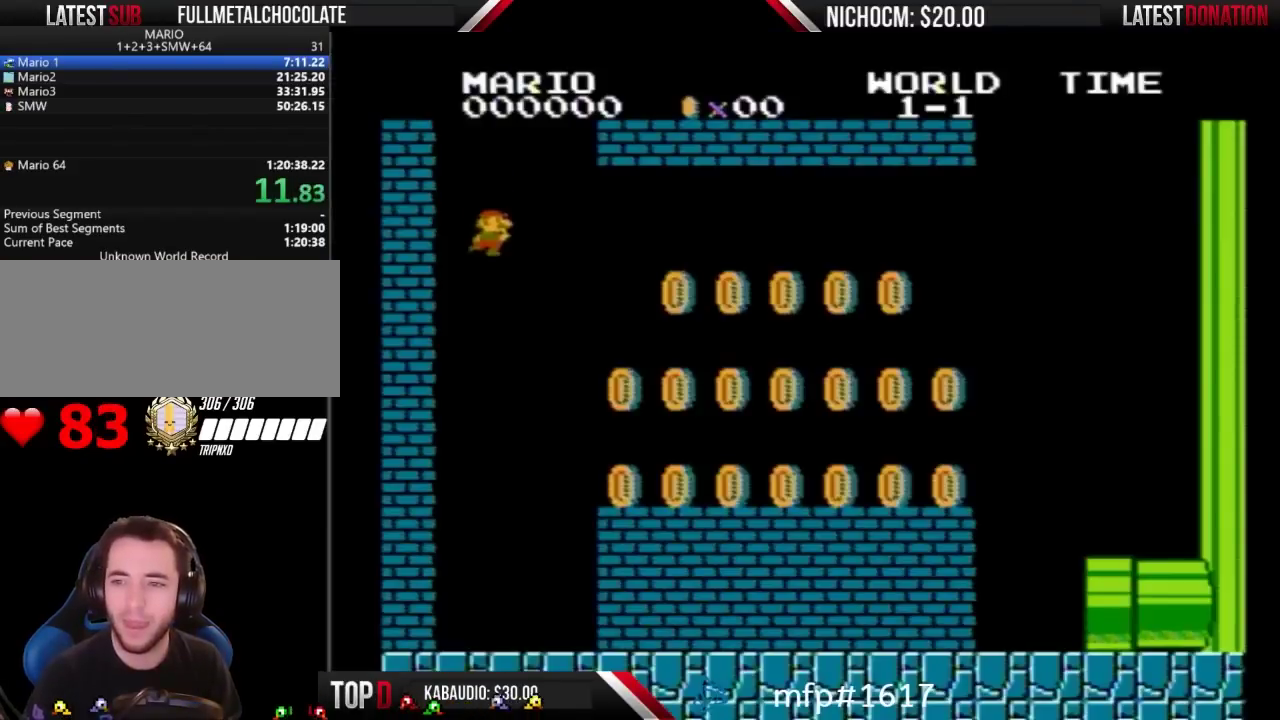
{"buttons": ["B", "DPAD_RIGHT"], "events": [[100, "DPAD_RIGHT", "up"], [333, "DPAD_RIGHT", "down"]]}
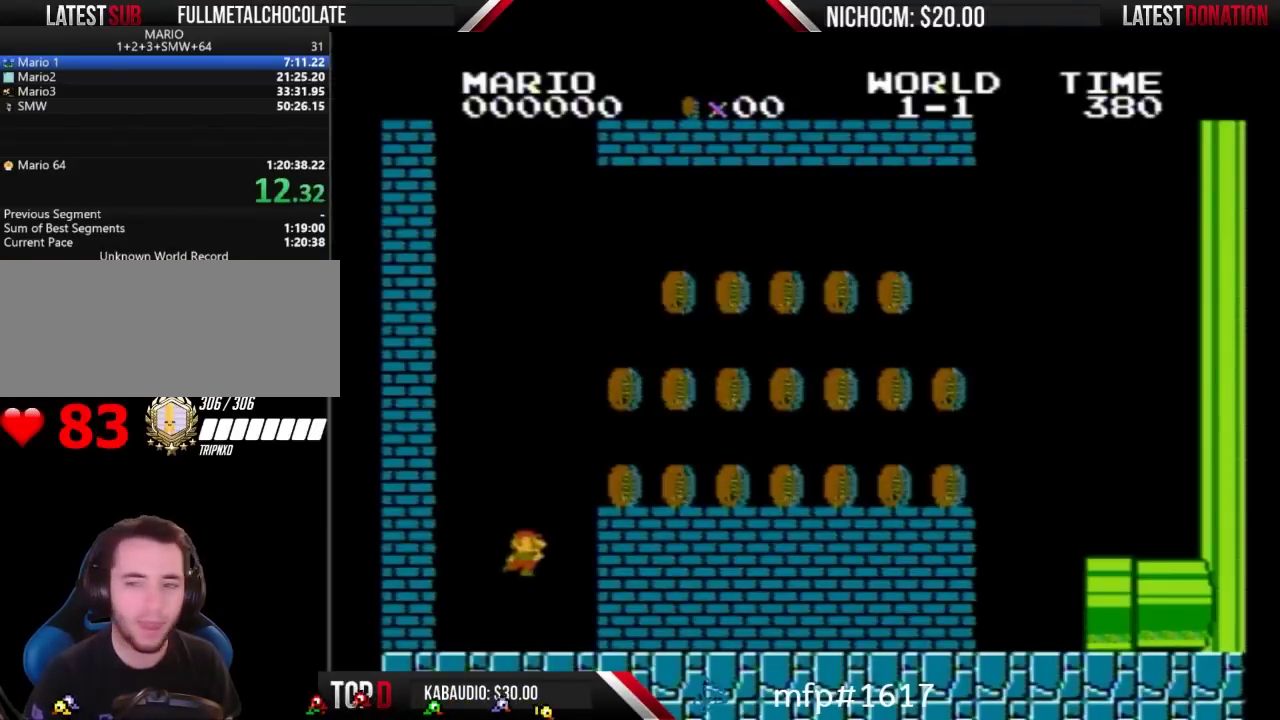
{"buttons": ["A", "B", "DPAD_RIGHT"], "events": [[433, "A", "down"]]}
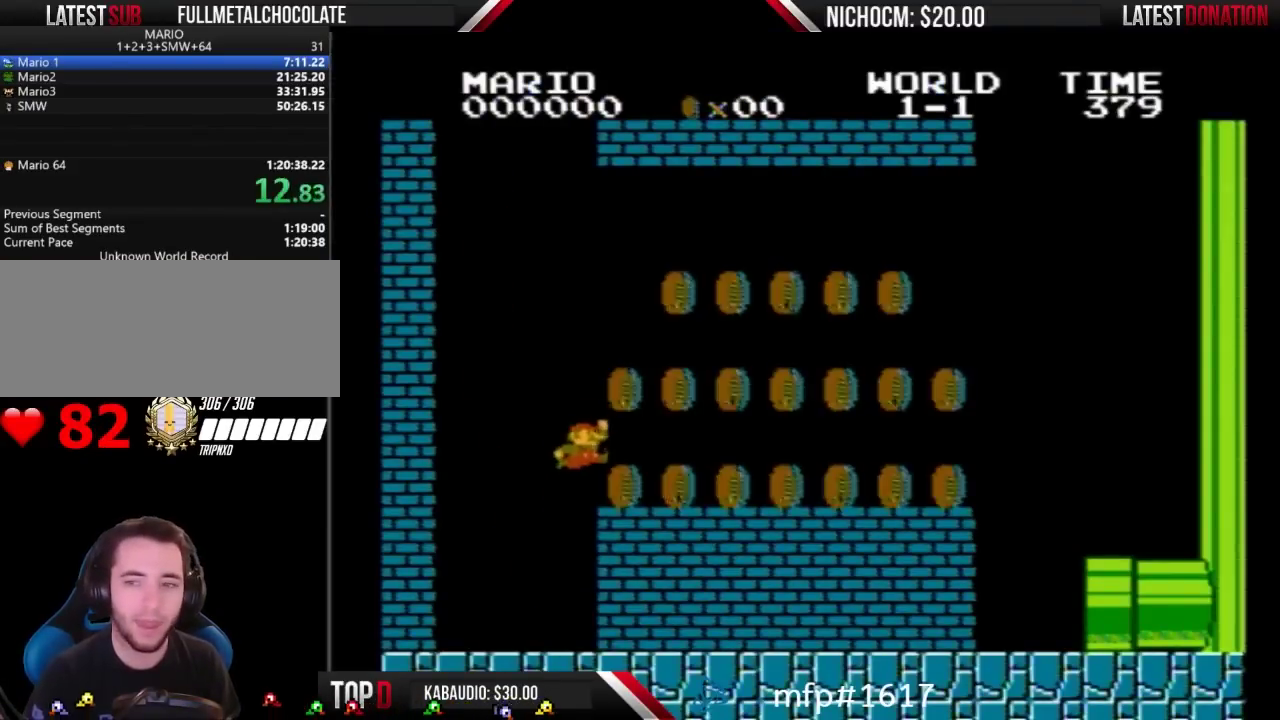
{"buttons": ["B", "DPAD_RIGHT"], "events": [[433, "A", "up"]]}
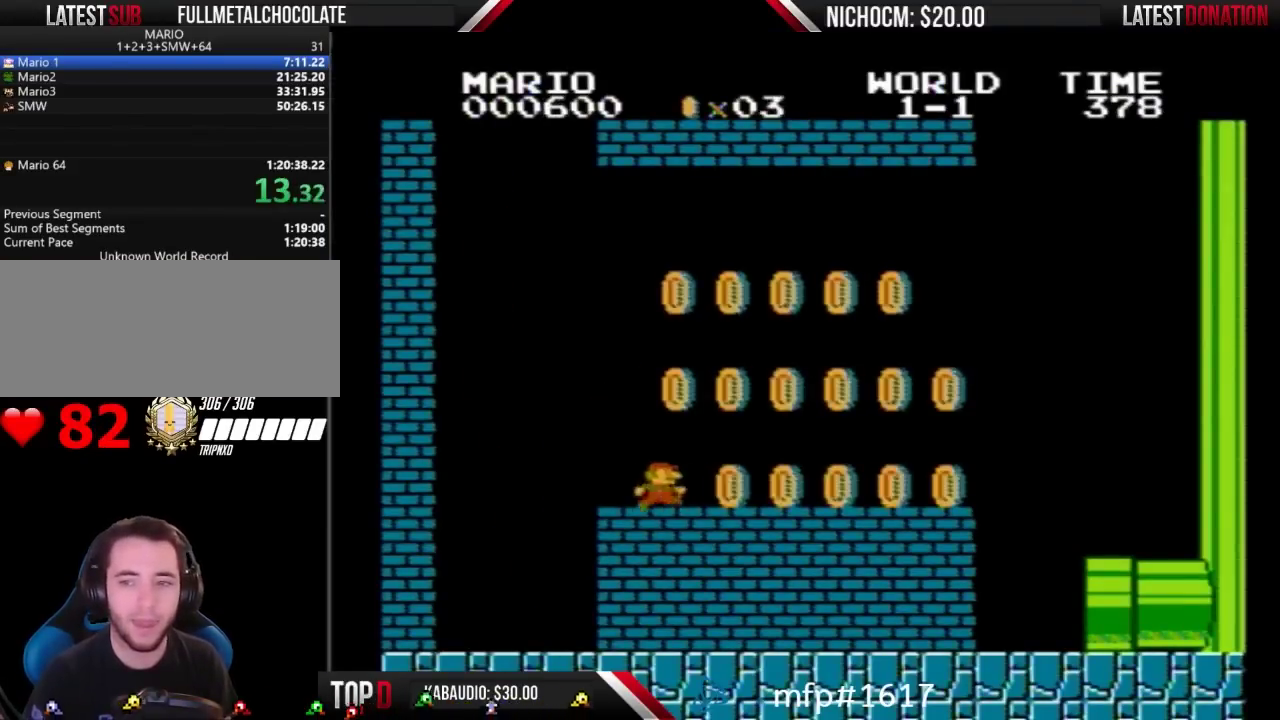
{"buttons": ["B", "DPAD_RIGHT"], "events": []}
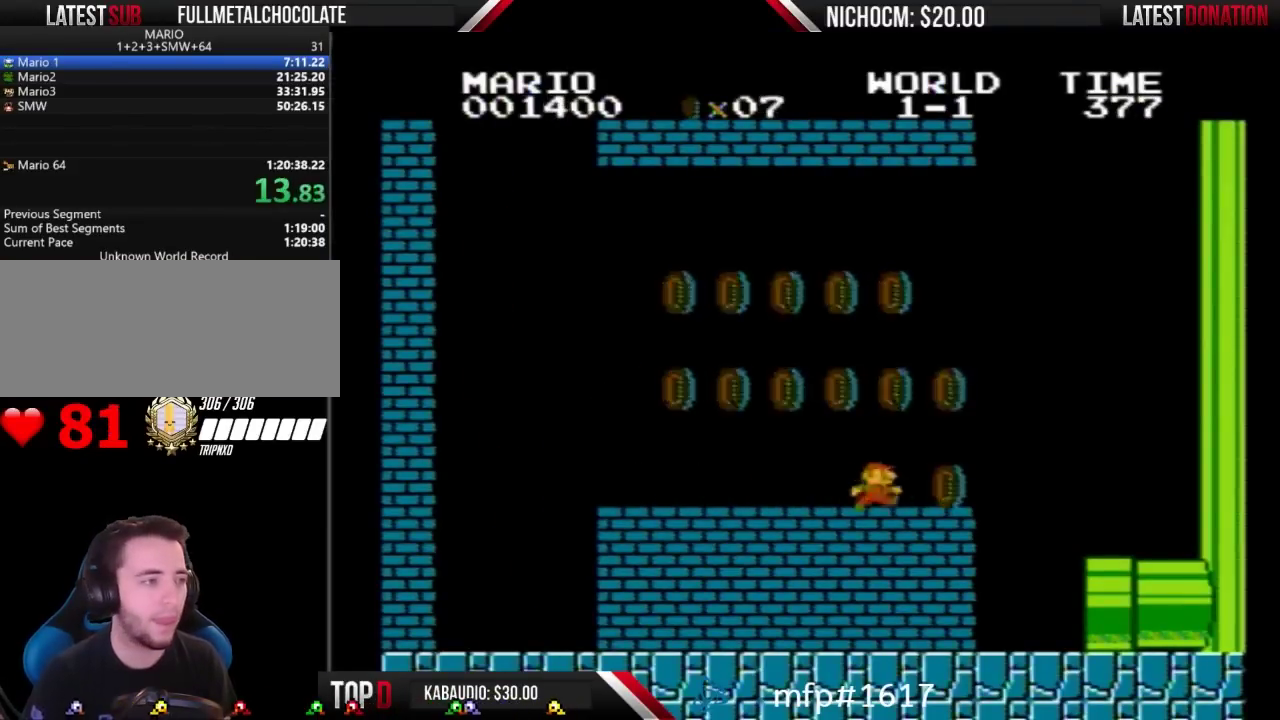
{"buttons": ["B"], "events": [[300, "DPAD_LEFT", "down"], [300, "DPAD_RIGHT", "up"], [500, "DPAD_LEFT", "up"]]}
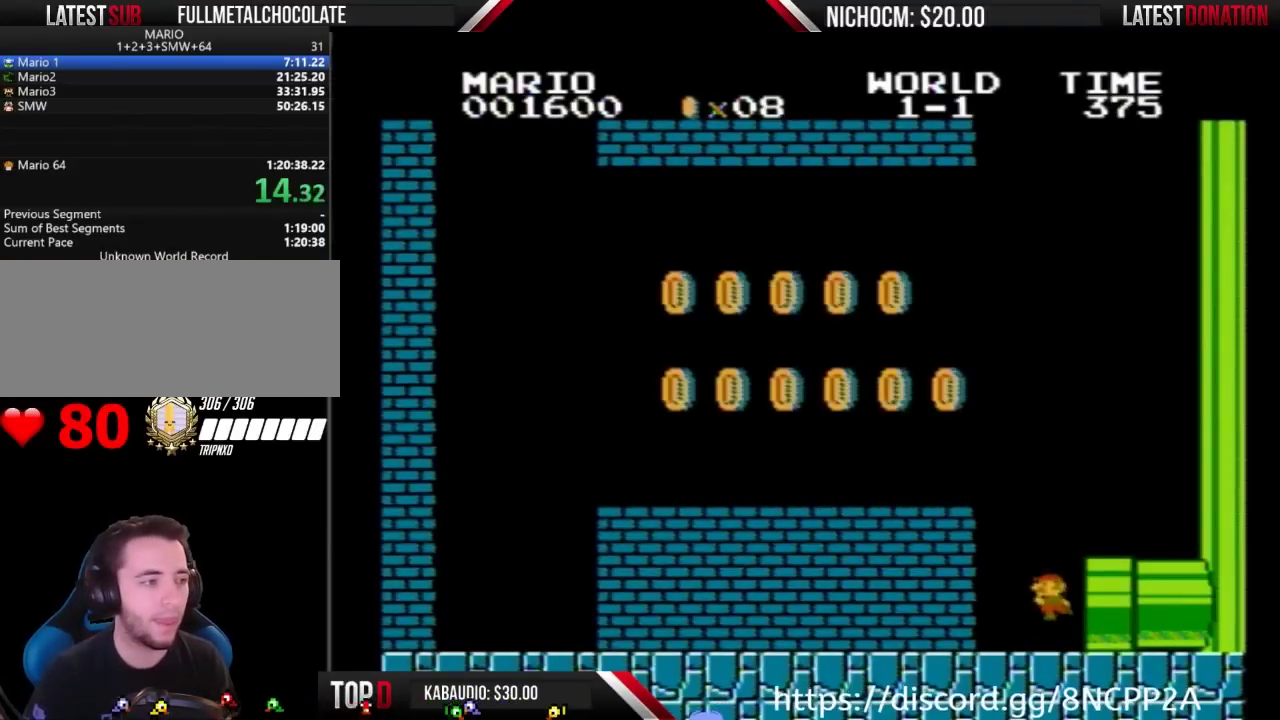
{"buttons": ["DPAD_RIGHT"], "events": [[33, "DPAD_RIGHT", "down"], [400, "B", "up"]]}
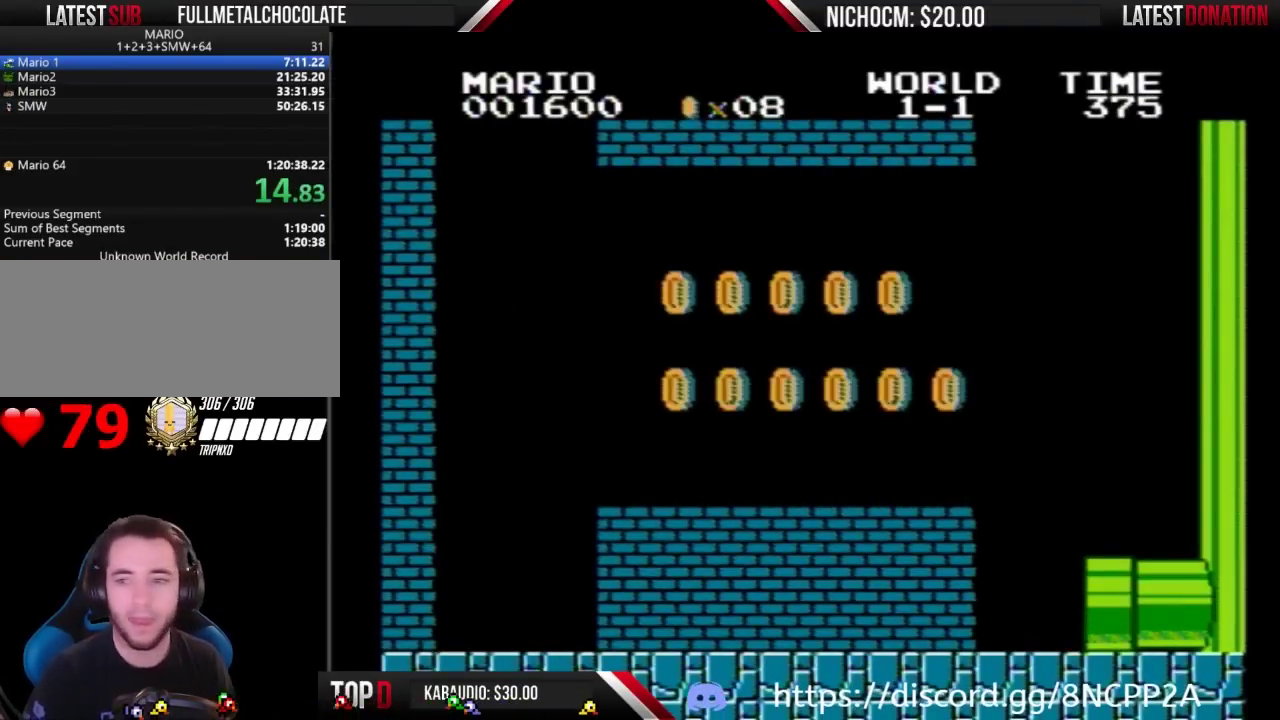
{"buttons": [], "events": [[67, "DPAD_RIGHT", "up"]]}
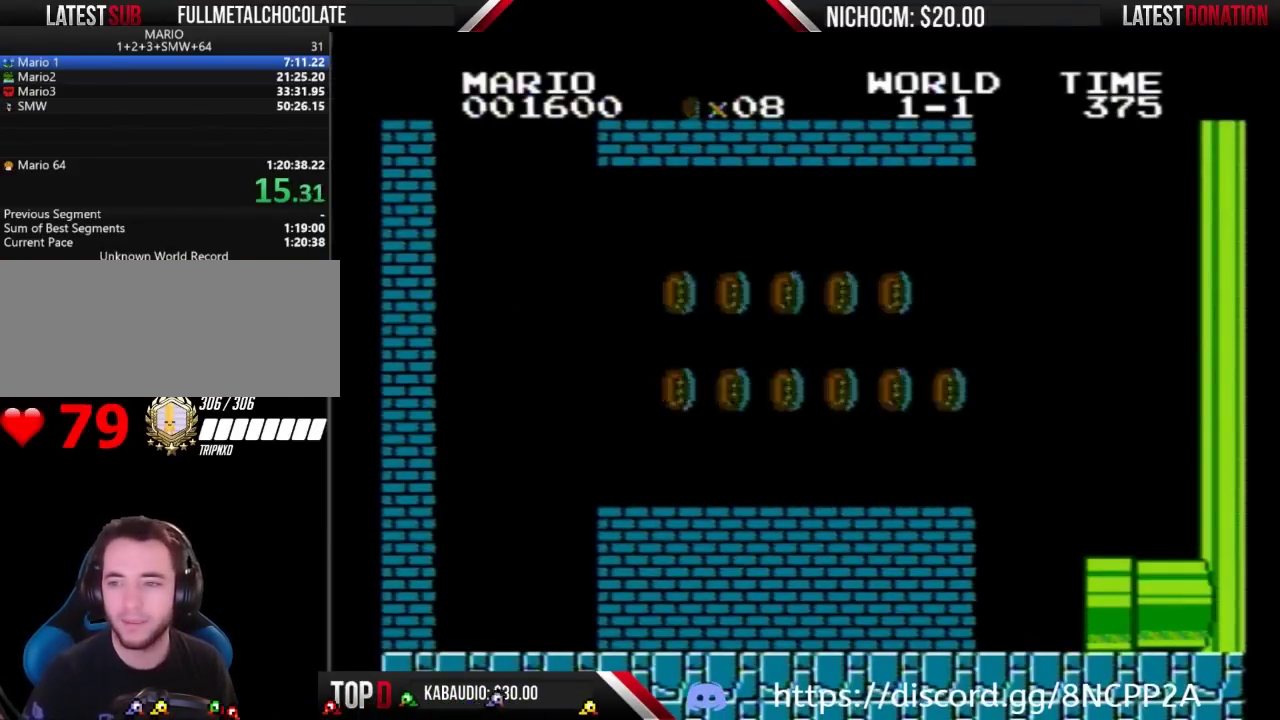
{"buttons": ["B"], "events": [[300, "B", "down"]]}
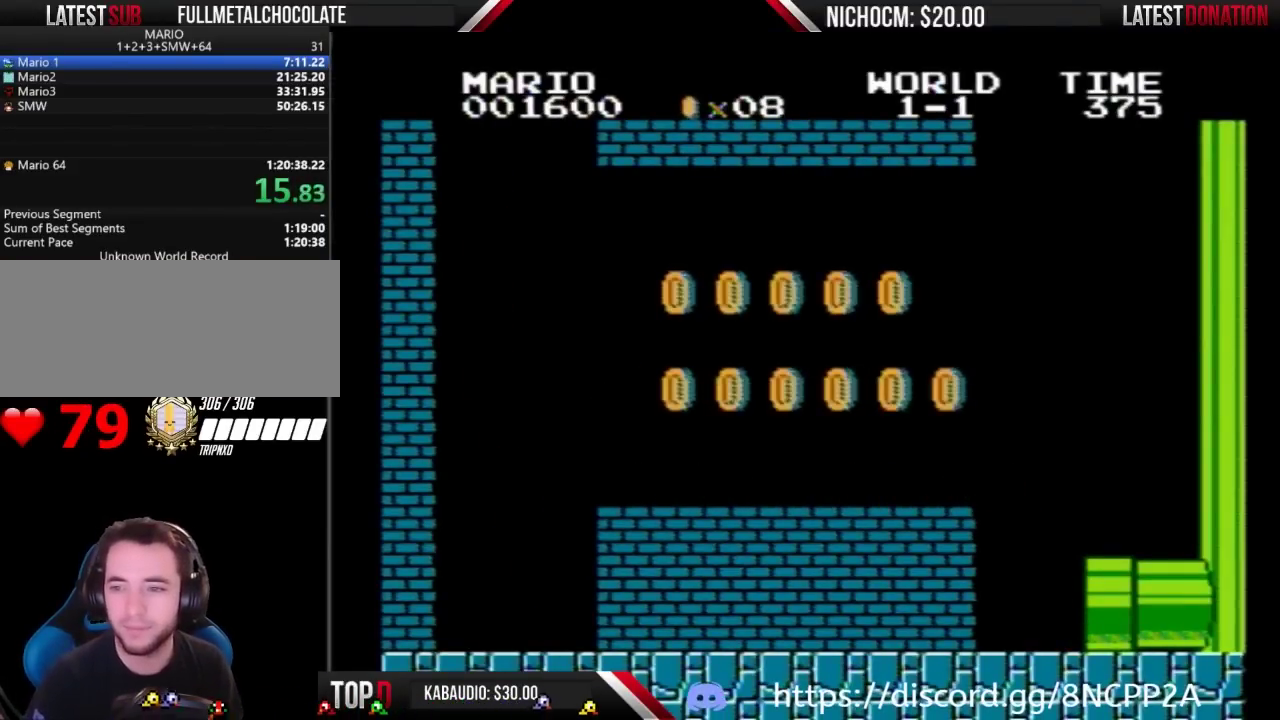
{"buttons": ["B", "DPAD_RIGHT"], "events": [[167, "DPAD_RIGHT", "down"]]}
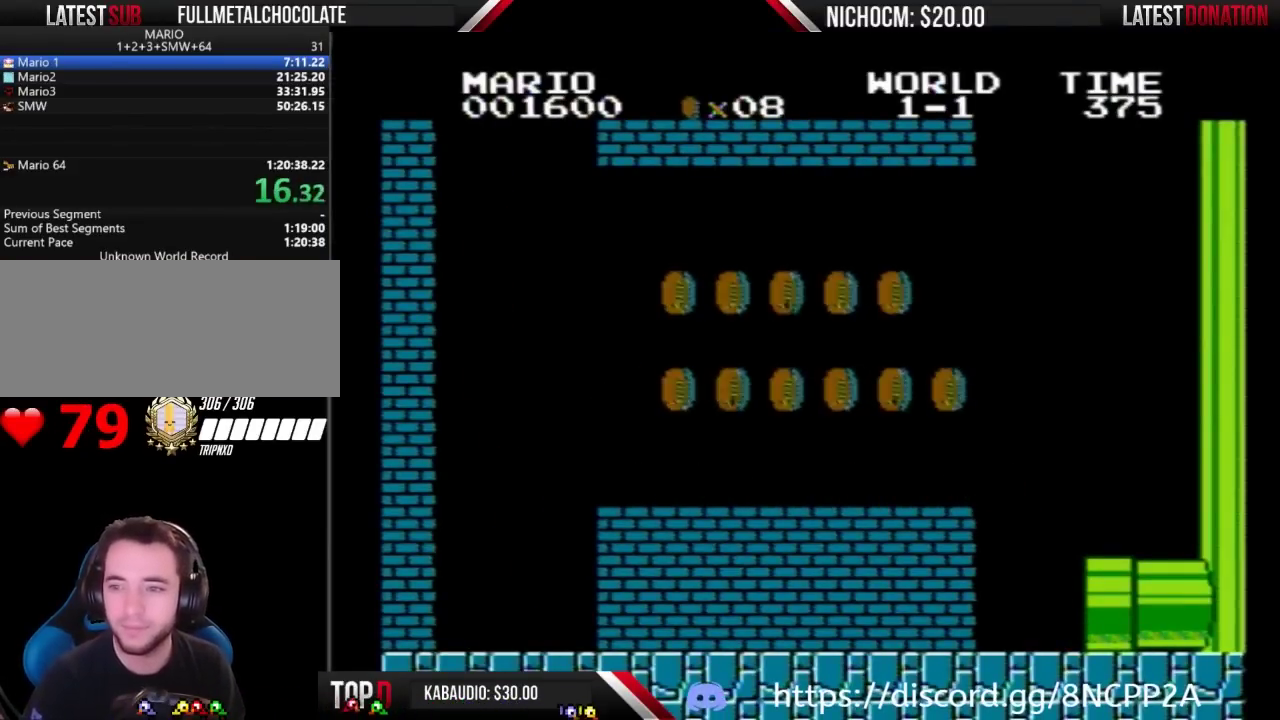
{"buttons": ["B"], "events": [[433, "DPAD_RIGHT", "up"]]}
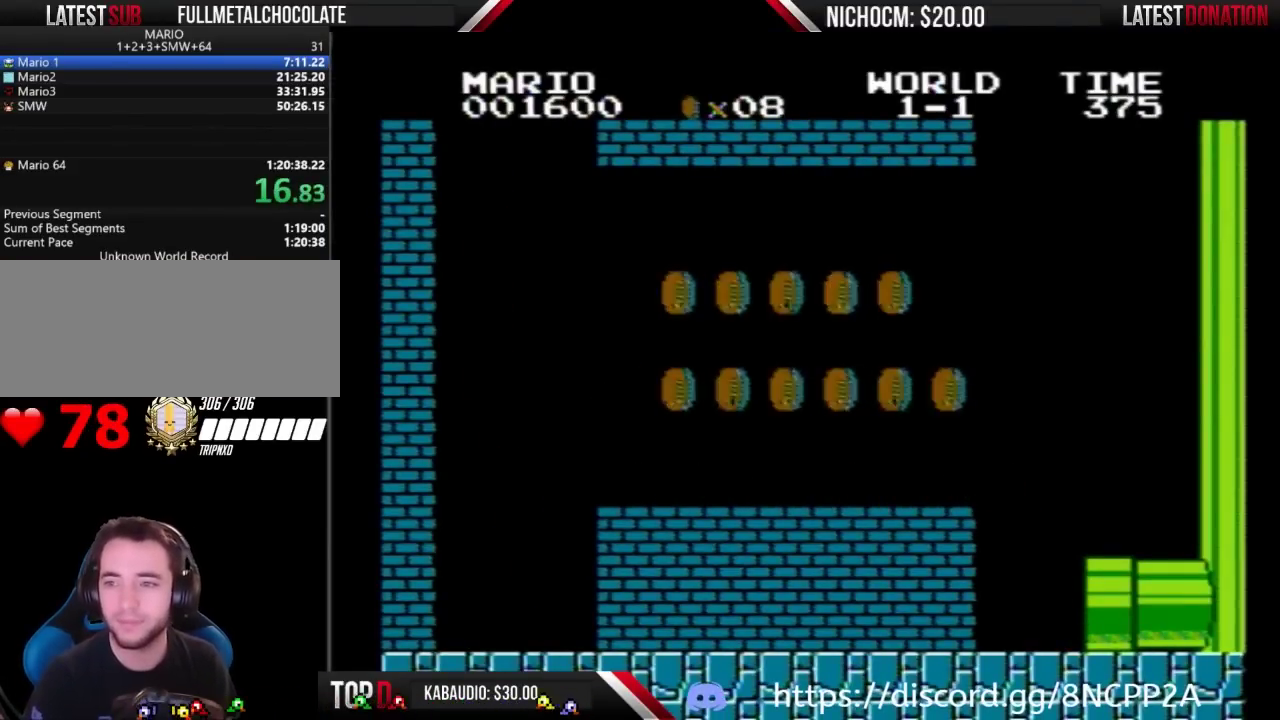
{"buttons": ["B", "DPAD_RIGHT"], "events": [[67, "DPAD_RIGHT", "down"]]}
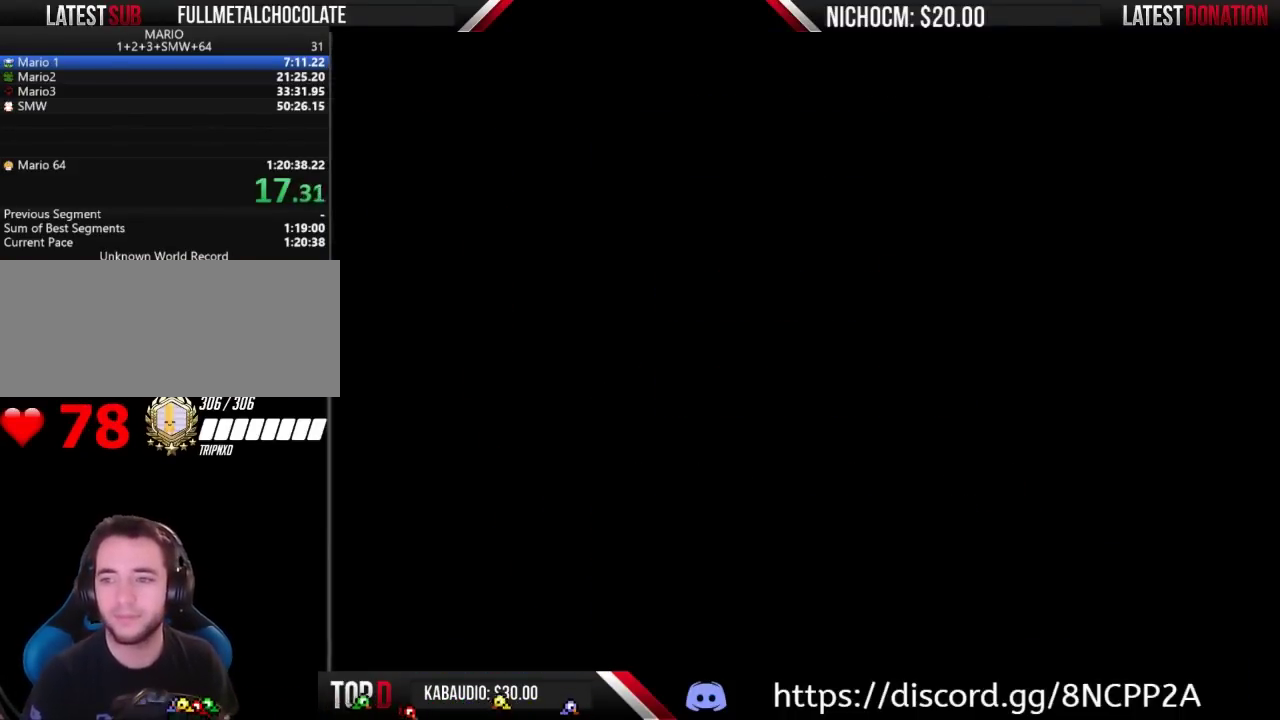
{"buttons": ["B", "DPAD_RIGHT"], "events": []}
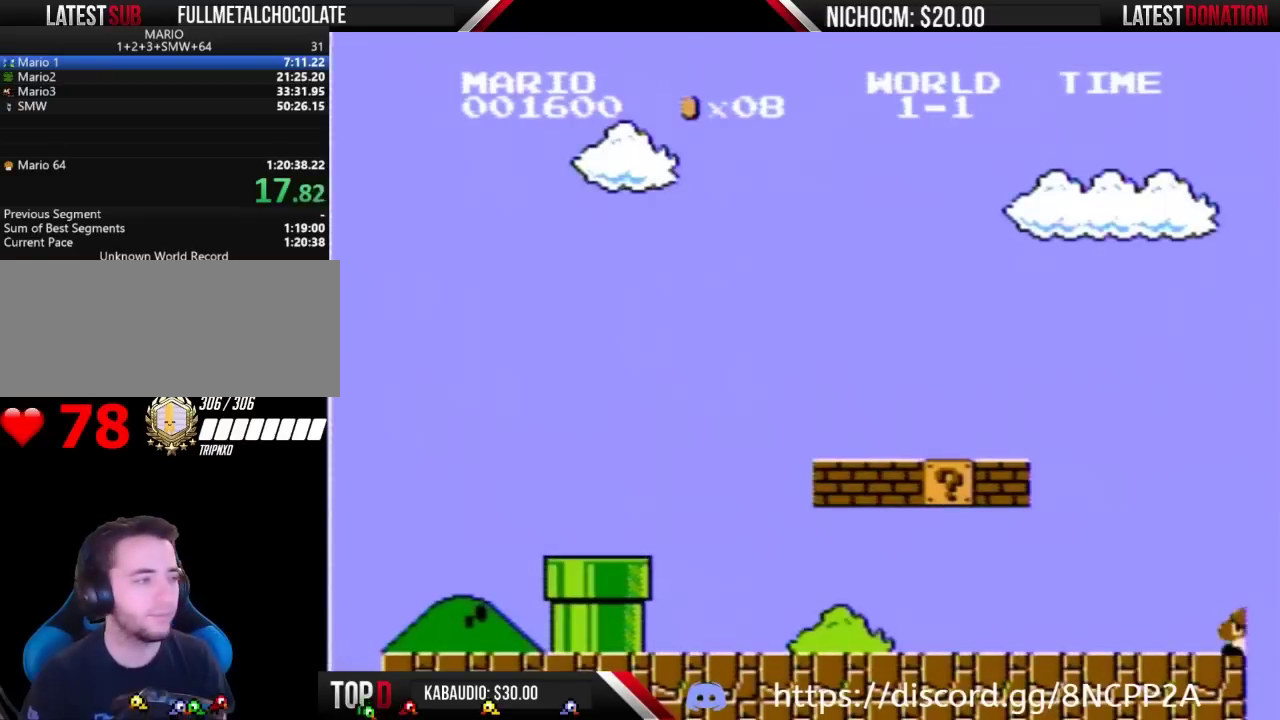
{"buttons": ["B", "DPAD_RIGHT"], "events": []}
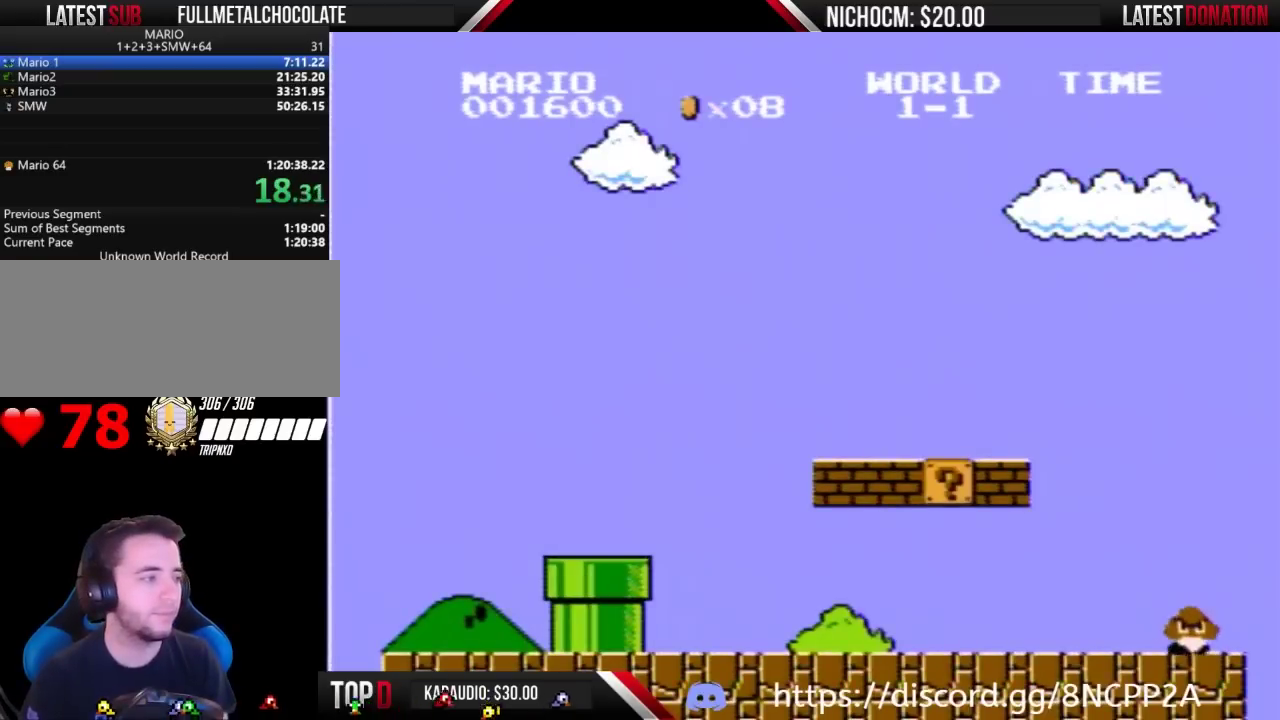
{"buttons": ["B", "DPAD_RIGHT"], "events": []}
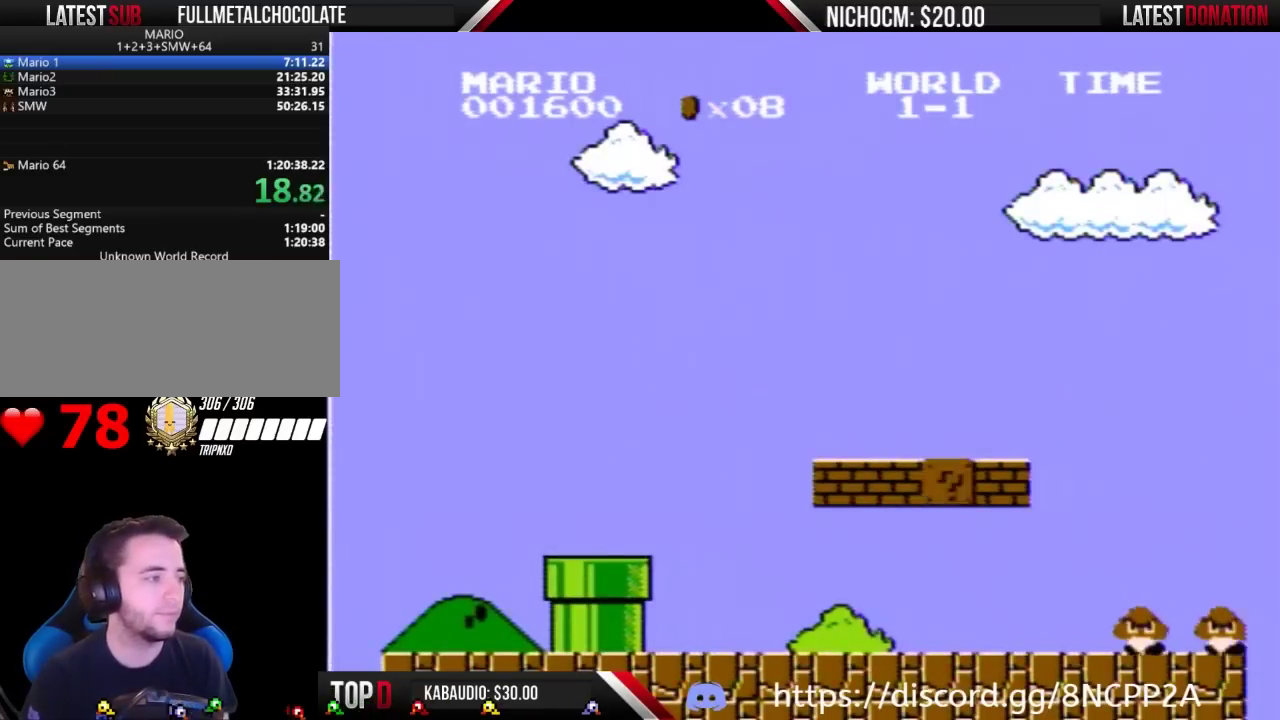
{"buttons": ["B", "DPAD_RIGHT"], "events": []}
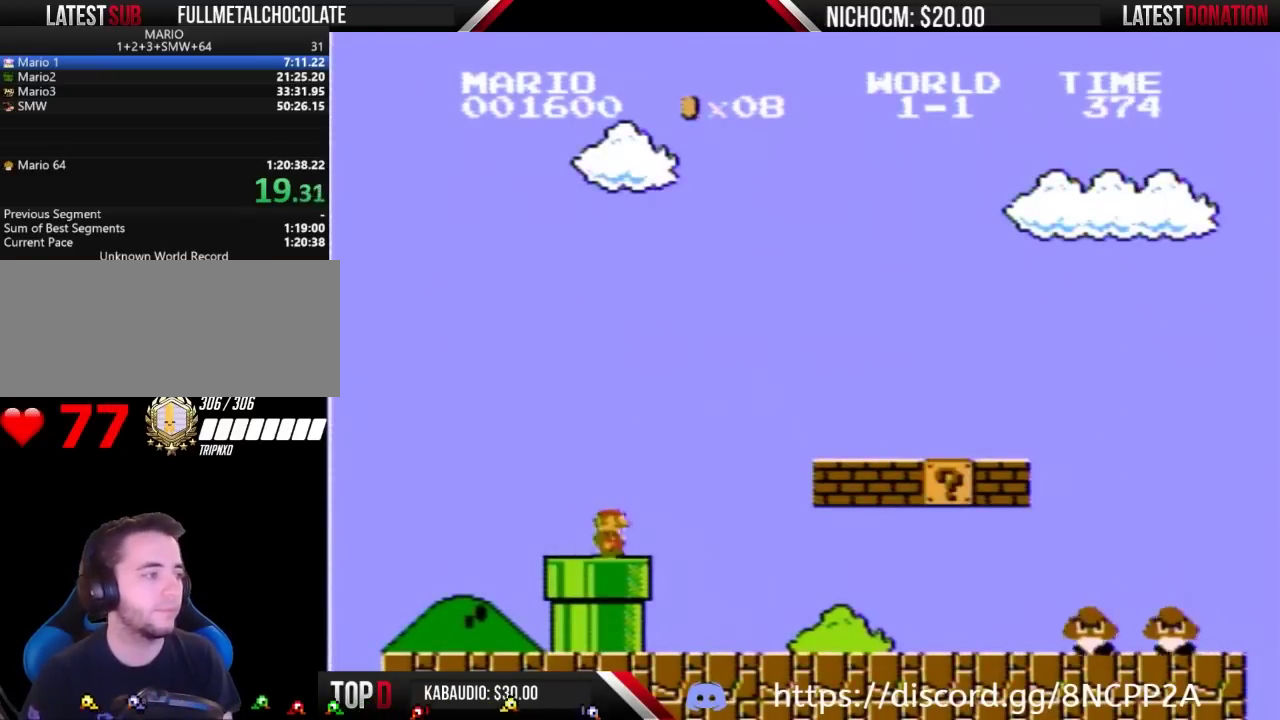
{"buttons": ["B", "DPAD_RIGHT"], "events": []}
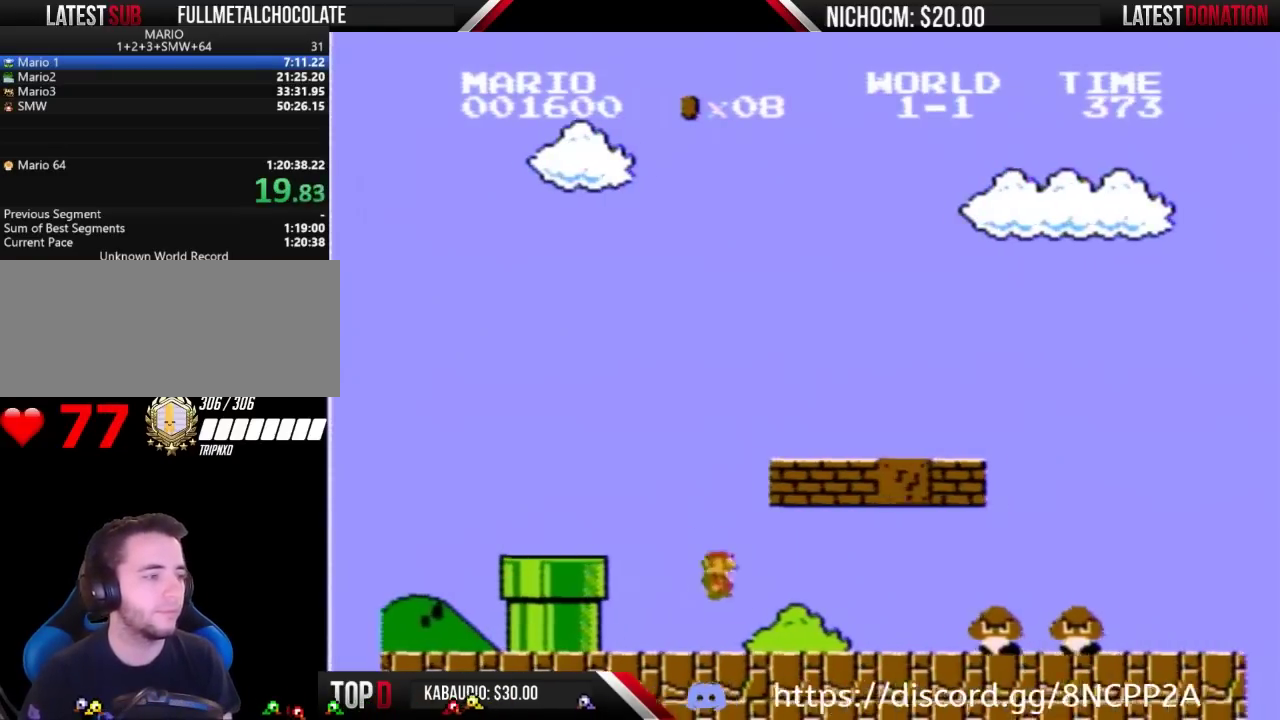
{"buttons": ["A", "B", "DPAD_RIGHT"], "events": [[467, "A", "down"]]}
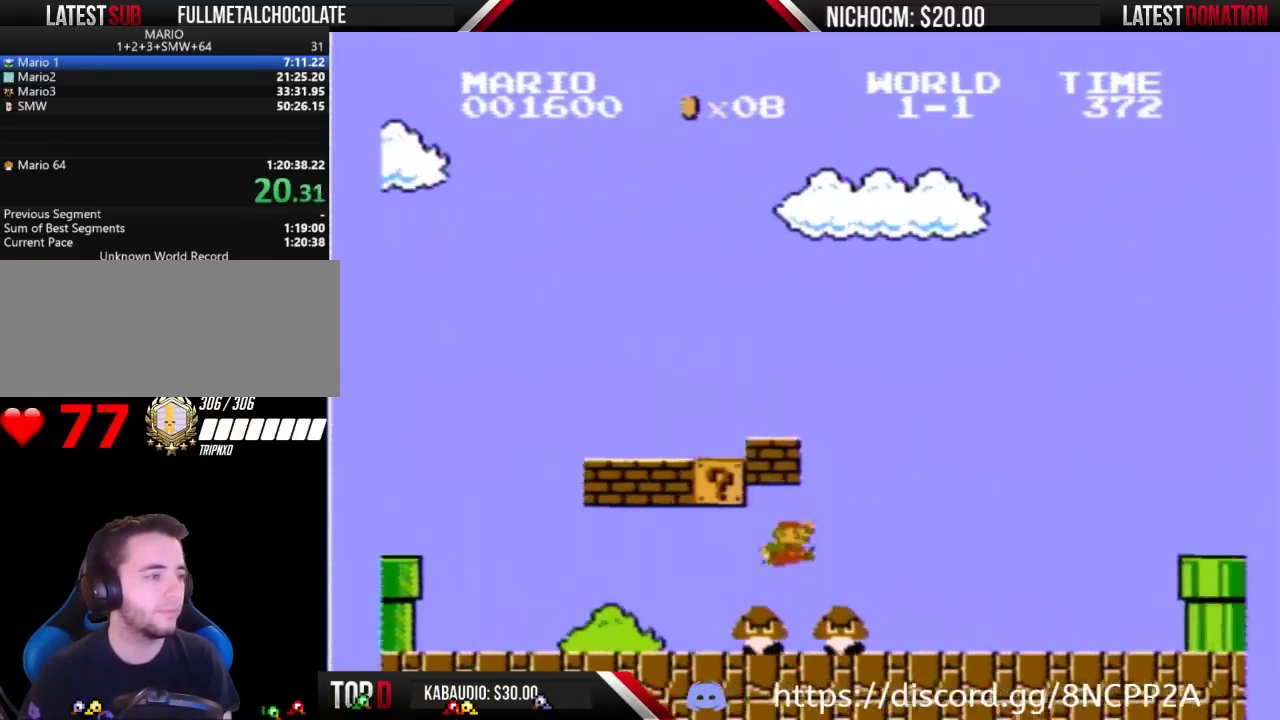
{"buttons": ["B", "DPAD_RIGHT"], "events": [[267, "A", "up"]]}
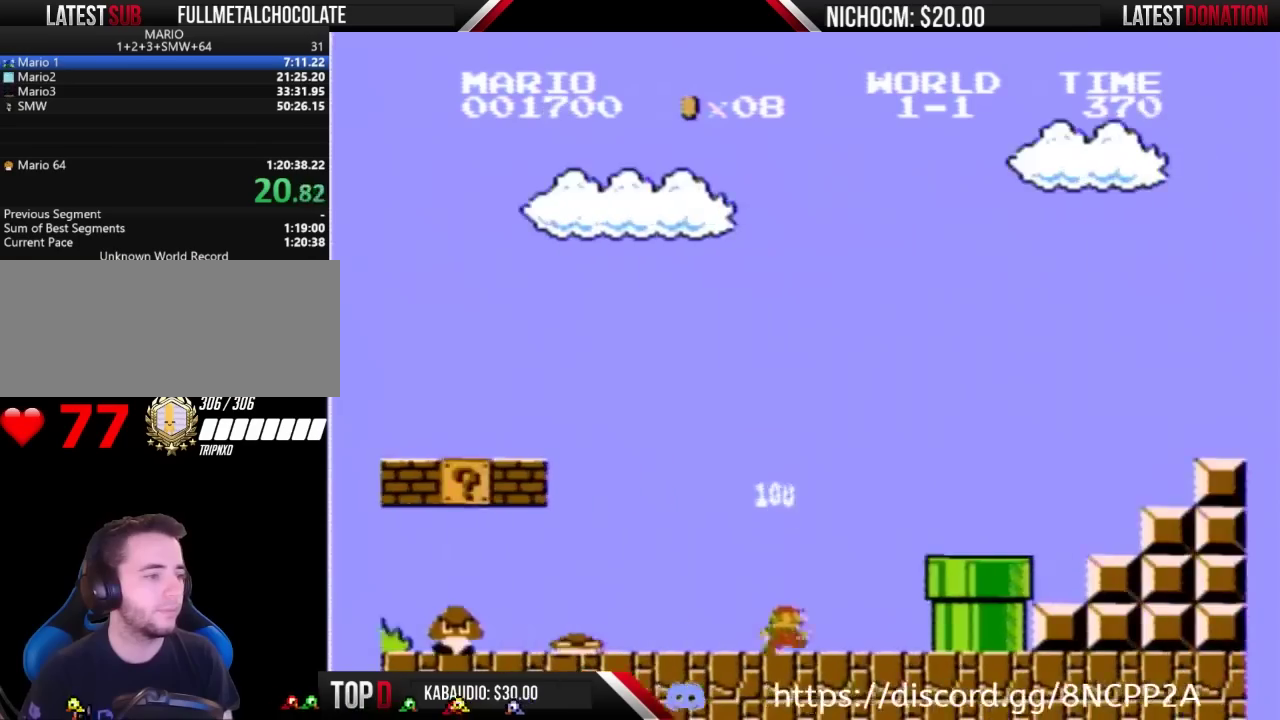
{"buttons": ["B", "DPAD_RIGHT"], "events": [[233, "A", "down"], [333, "A", "up"]]}
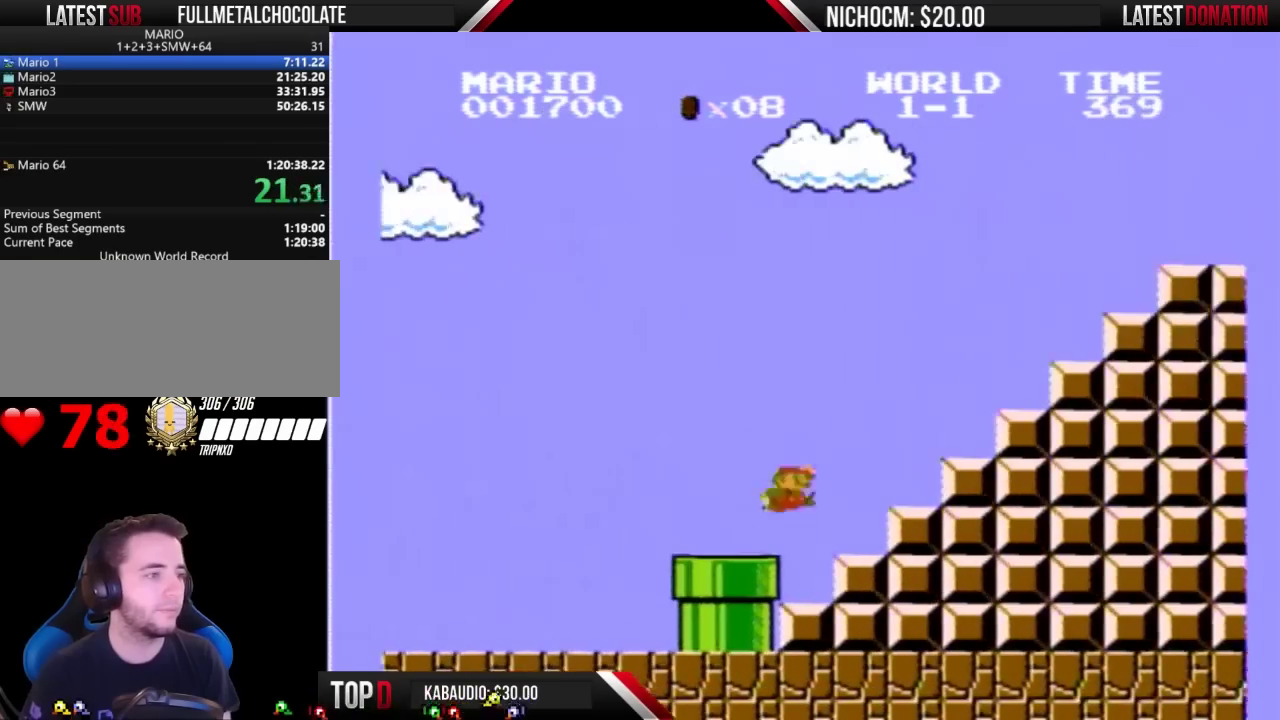
{"buttons": ["A", "B", "DPAD_RIGHT"], "events": [[167, "A", "down"]]}
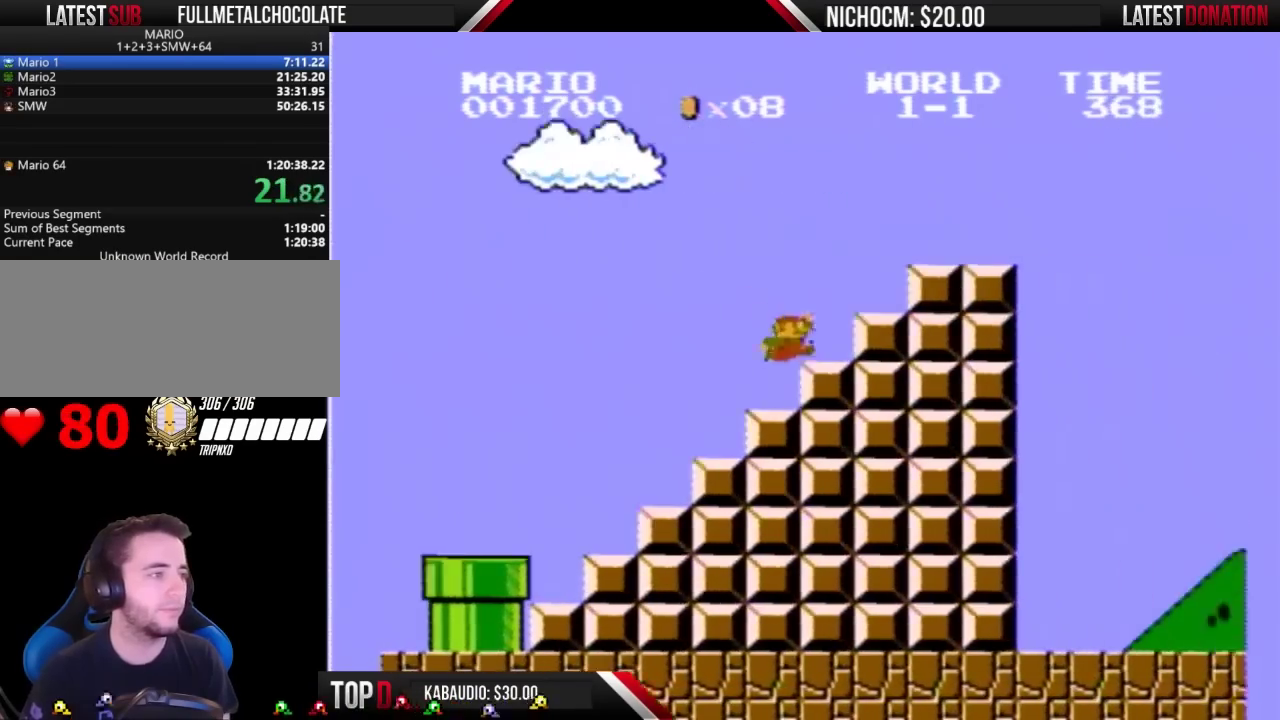
{"buttons": ["B", "DPAD_RIGHT"], "events": [[33, "A", "up"], [100, "DPAD_LEFT", "down"], [100, "DPAD_RIGHT", "up"], [233, "DPAD_LEFT", "up"], [267, "A", "down"], [267, "DPAD_RIGHT", "down"], [367, "A", "up"]]}
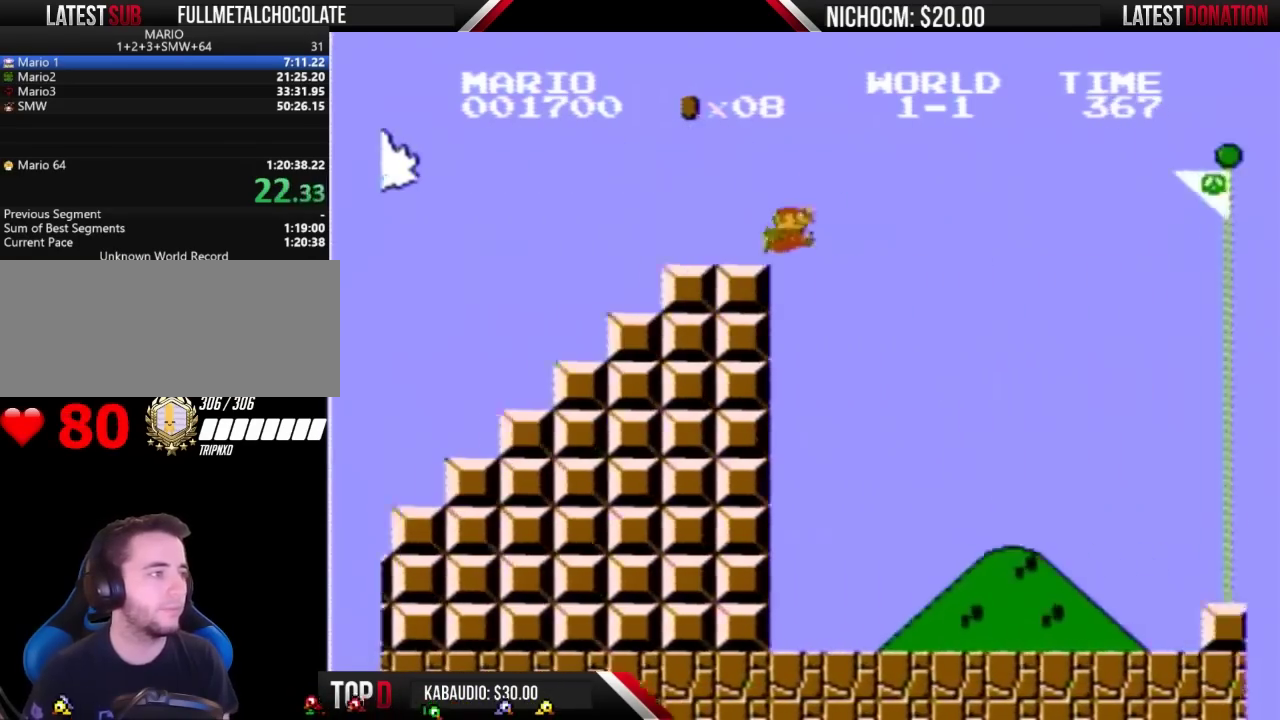
{"buttons": ["A", "B", "DPAD_RIGHT"], "events": [[200, "A", "down"]]}
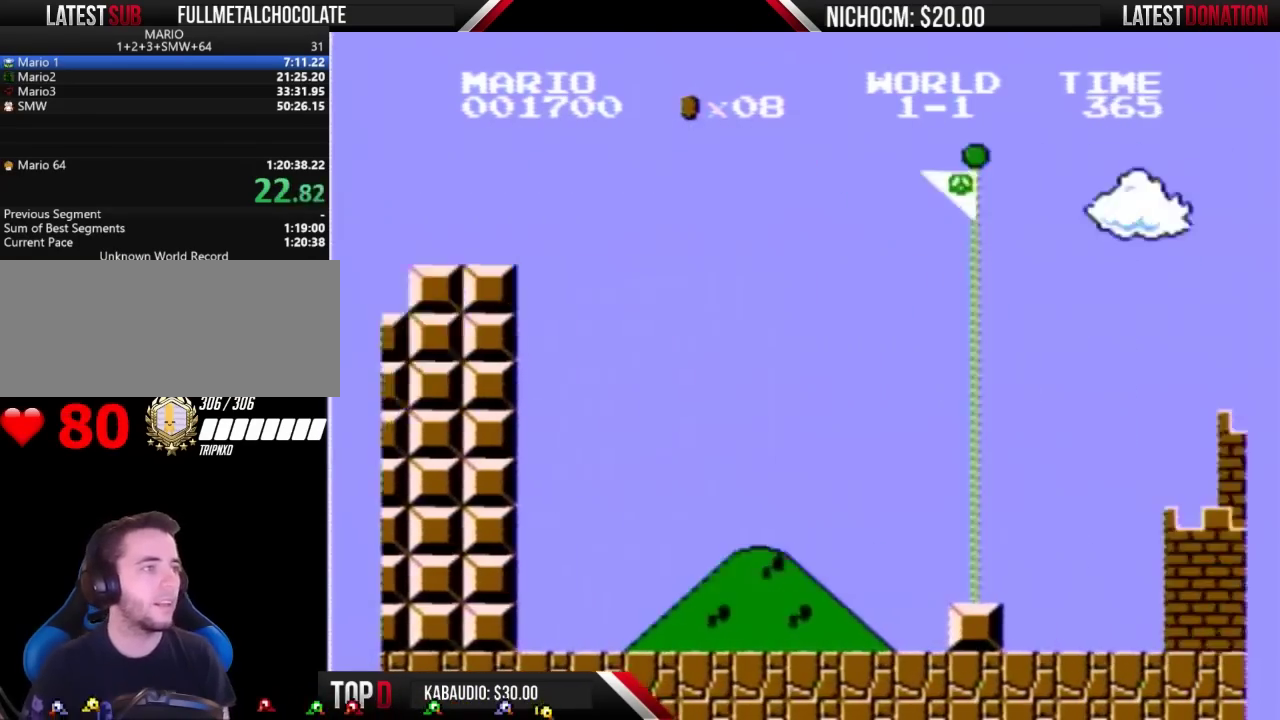
{"buttons": ["A", "B", "DPAD_RIGHT"], "events": []}
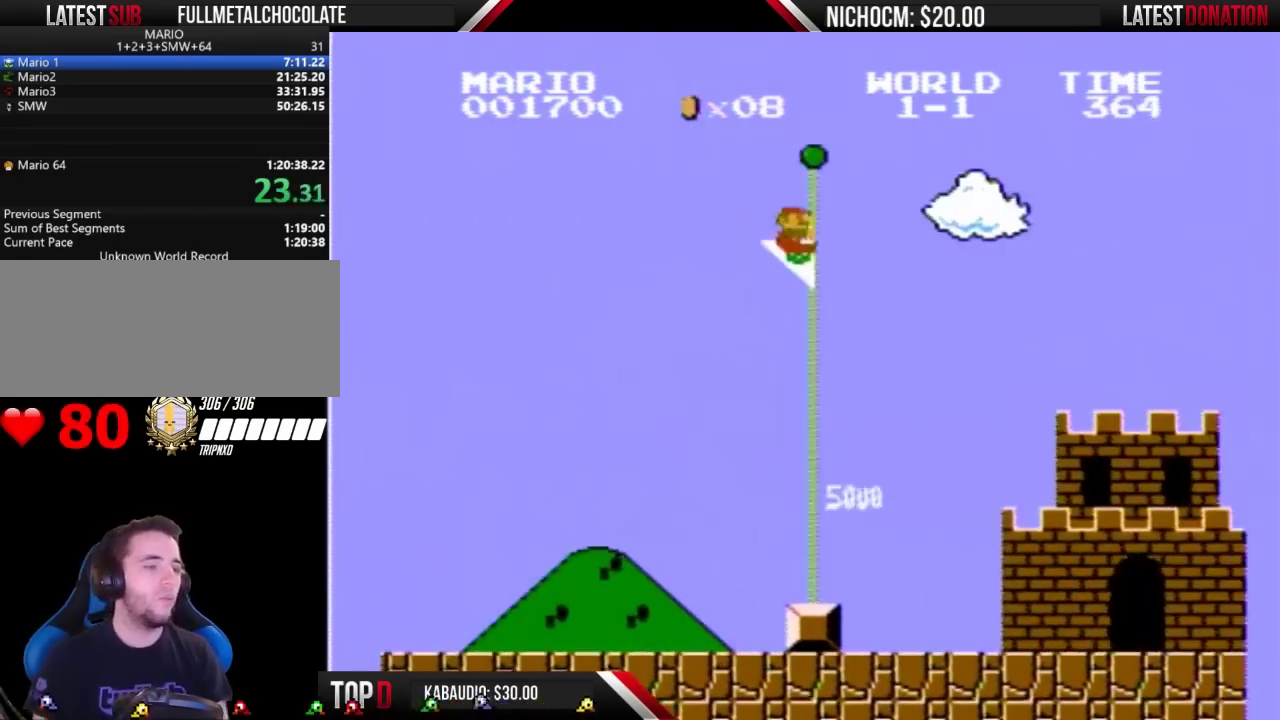
{"buttons": [], "events": [[233, "A", "up"], [233, "B", "up"], [233, "DPAD_RIGHT", "up"]]}